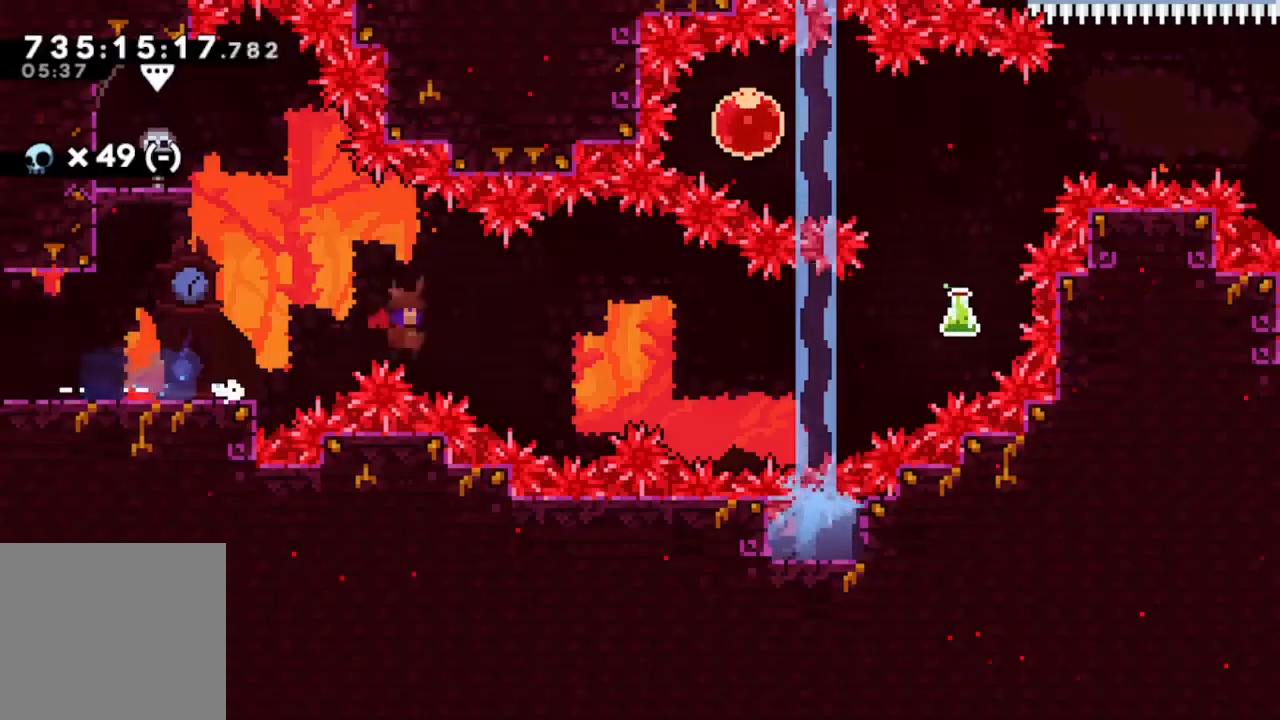
Gameplay with a controller (Xbox layout); each line is a JSON object with the inputs held at the frame after it. "events" lists button and stick changes between this image and that frame as [ms after this image, input, new state], when the widget could be followed in between. Not read: L3 R3 SELECT.
{"buttons": ["Y", "DPAD_UP", "DPAD_RIGHT"], "left_stick": "center", "right_stick": "center", "events": [[17, "DPAD_DOWN", "up"], [283, "B", "up"], [317, "DPAD_UP", "down"], [400, "Y", "down"]]}
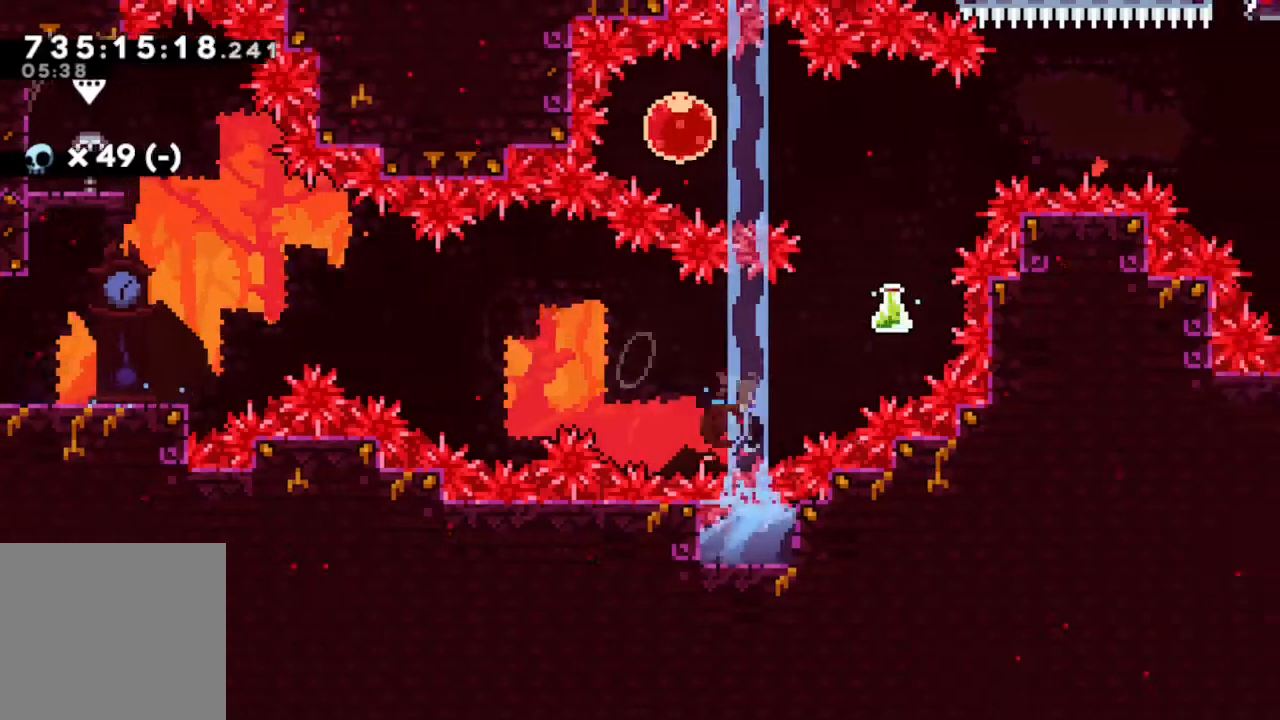
{"buttons": ["Y", "DPAD_UP", "DPAD_LEFT"], "left_stick": "center", "right_stick": "center", "events": [[100, "DPAD_UP", "up"], [233, "DPAD_UP", "down"], [250, "Y", "up"], [283, "DPAD_RIGHT", "up"], [333, "Y", "down"], [350, "DPAD_LEFT", "down"]]}
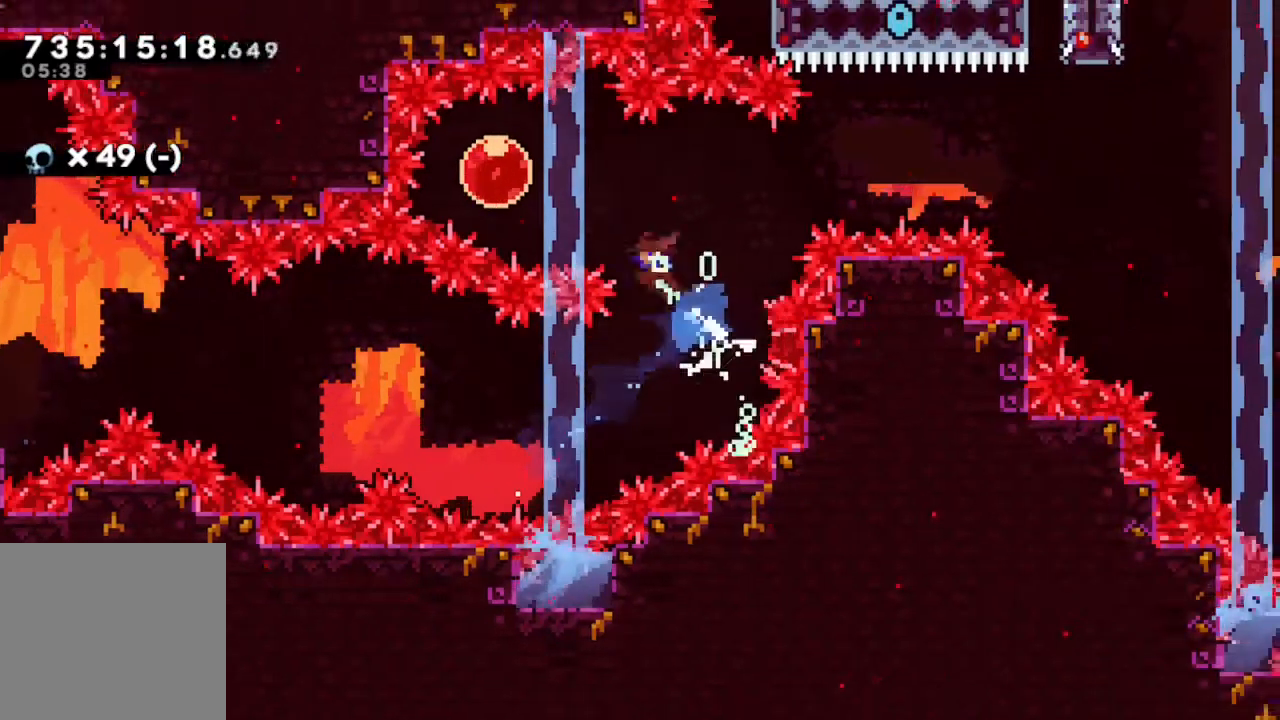
{"buttons": [], "left_stick": "center", "right_stick": "center", "events": [[183, "Y", "up"], [200, "DPAD_LEFT", "up"], [200, "DPAD_UP", "up"], [217, "L1", "down"], [233, "DPAD_RIGHT", "down"], [267, "Y", "down"], [300, "L1", "up"], [467, "DPAD_RIGHT", "up"], [467, "Y", "up"]]}
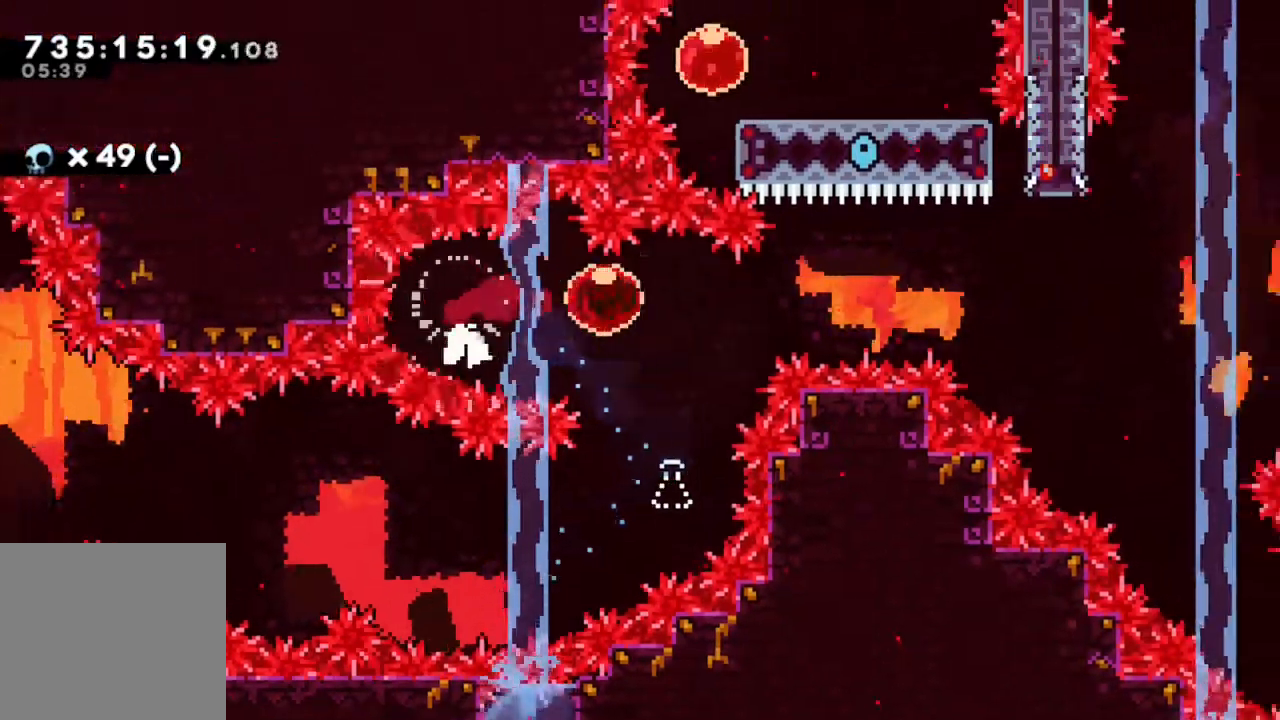
{"buttons": ["Y", "DPAD_UP"], "left_stick": "center", "right_stick": "center"}
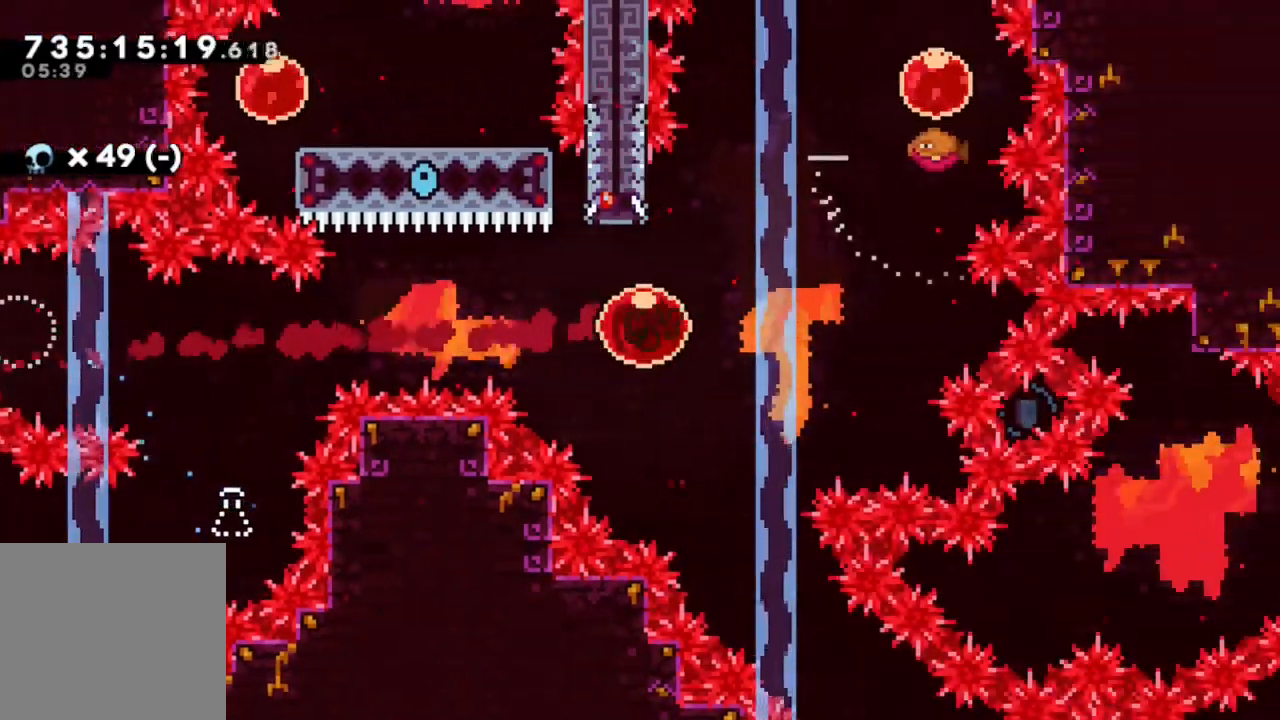
{"buttons": ["DPAD_RIGHT"], "left_stick": "center", "right_stick": "center"}